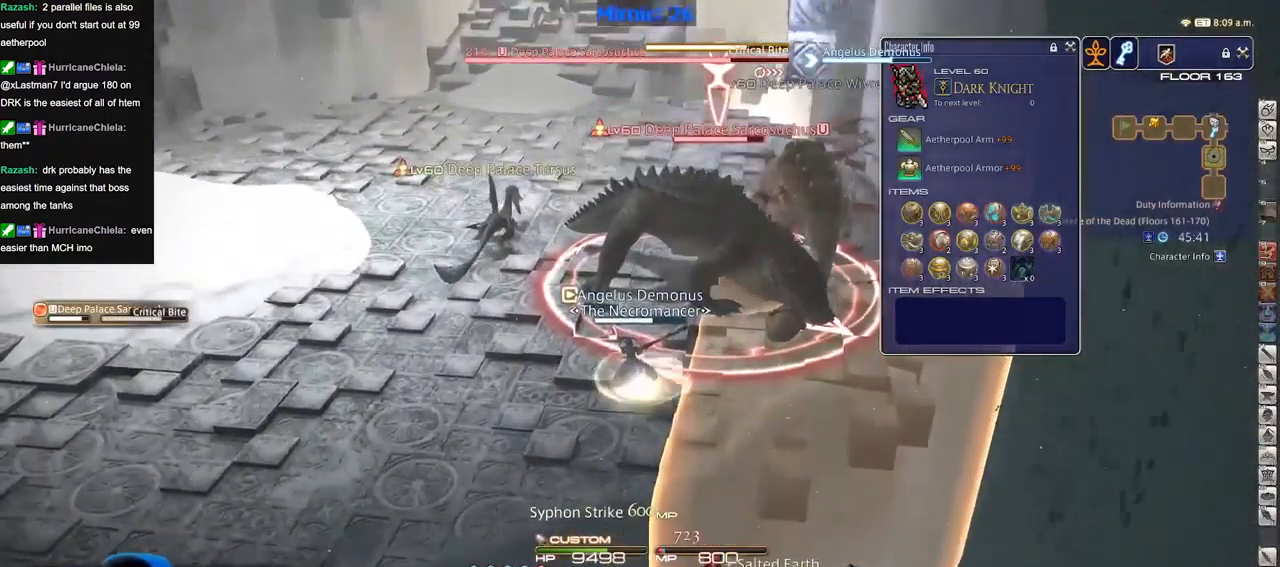
Gameplay with keyboard; each line is a JSON object with the keys held at the frame after it. "events" lists presses ("down") and releases ("up") of "a", "alt_l", "alt_r", "b", "c", "caps_lock", "ctrl_l", "ctrl_r", "d", "down", "e", "escape", "f", "f1", "f10", "f11", "f12", "f2", "f3", "f4", "f5", "f6", "f7", "f8", "f9", "g", "h", "i", "j", "k", "l", "left", "m", "n", "o", "p", "q", "r", "right", "s", "shift", "space", "super", "t", "tab", "u", "up", "v", "w", "x", "y" and "z" between this image and that frame as [ms after this image, input, new state], when the widget could be followed in between. No other keys are recorded. Mouse input is not recorded.
{"keys": [], "events": []}
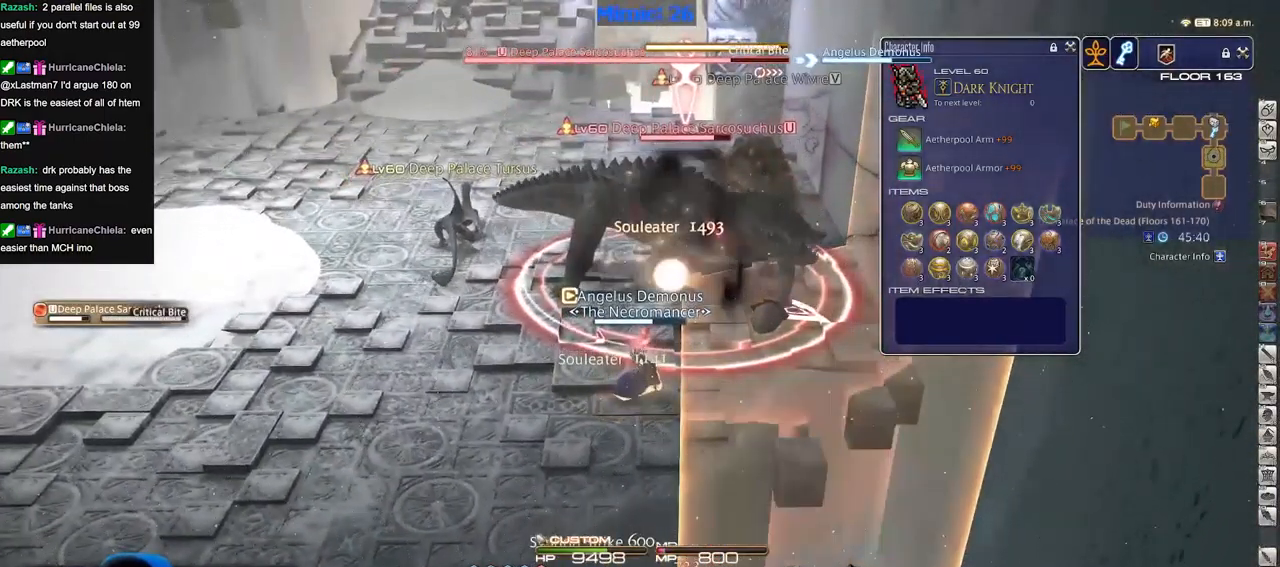
{"keys": [], "events": []}
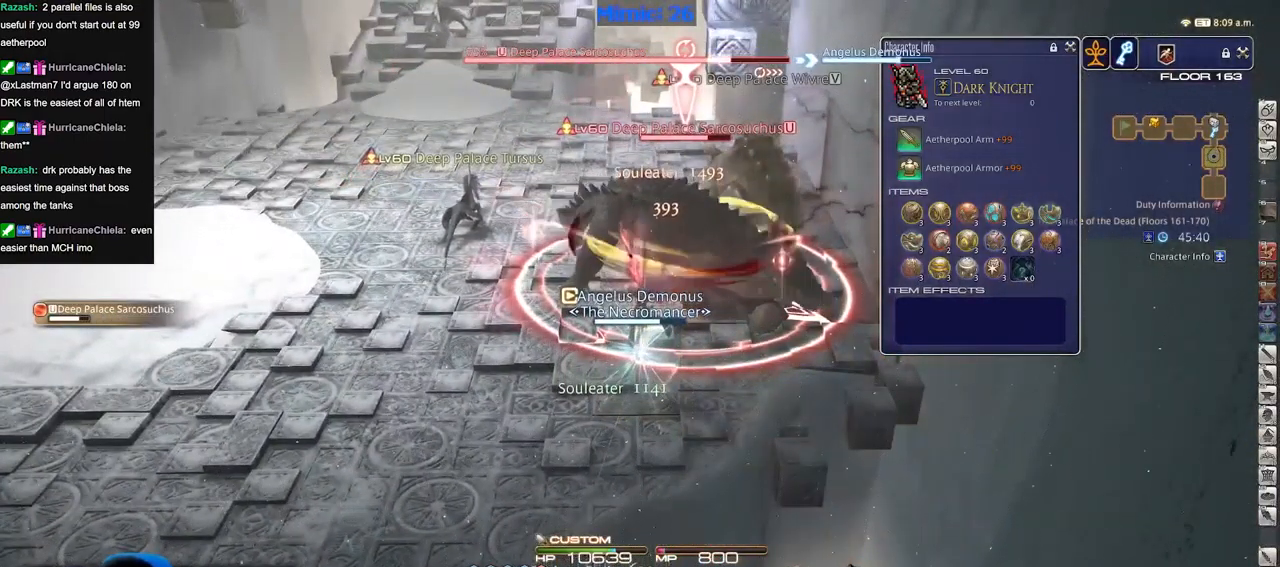
{"keys": [], "events": []}
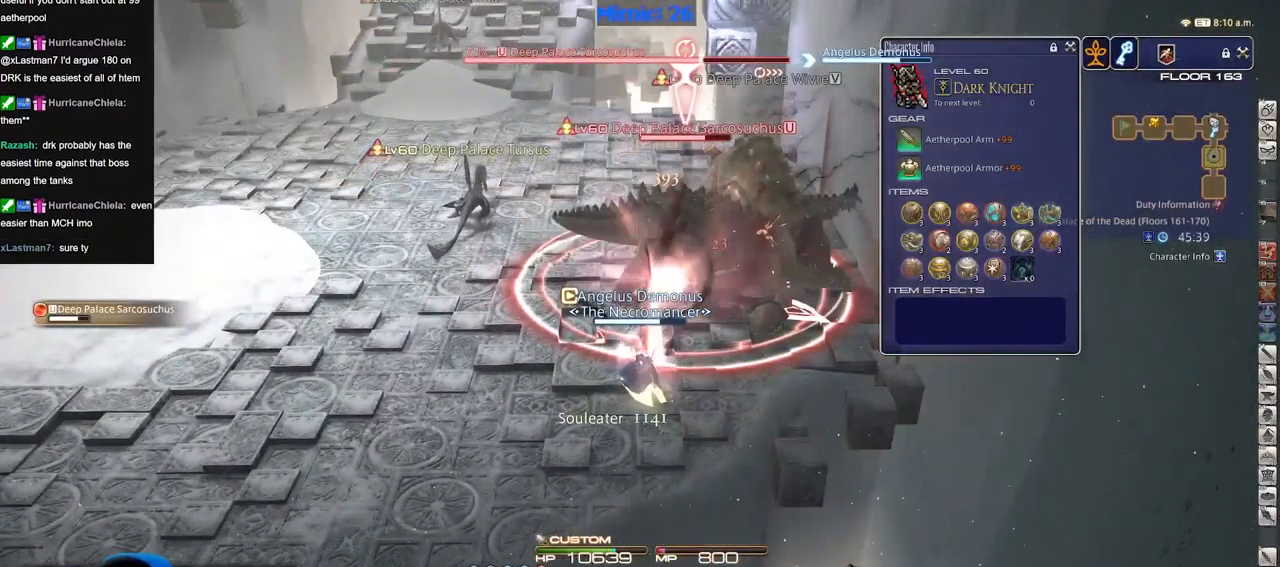
{"keys": [], "events": [[200, "d", "down"], [200, "w", "down"], [284, "w", "up"], [334, "d", "up"]]}
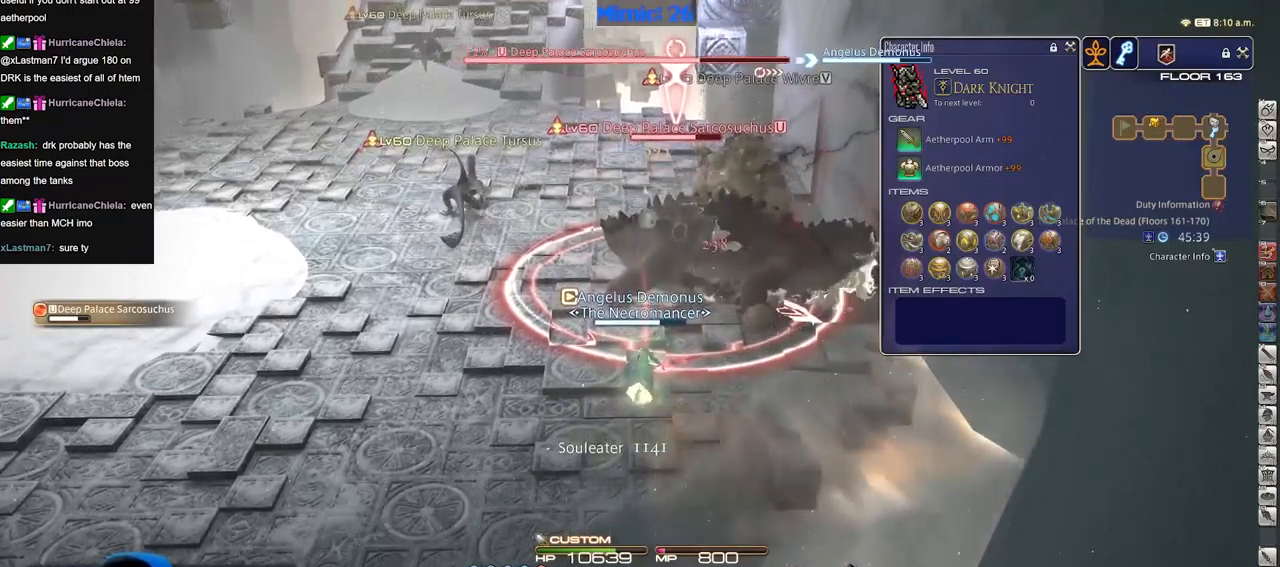
{"keys": [], "events": []}
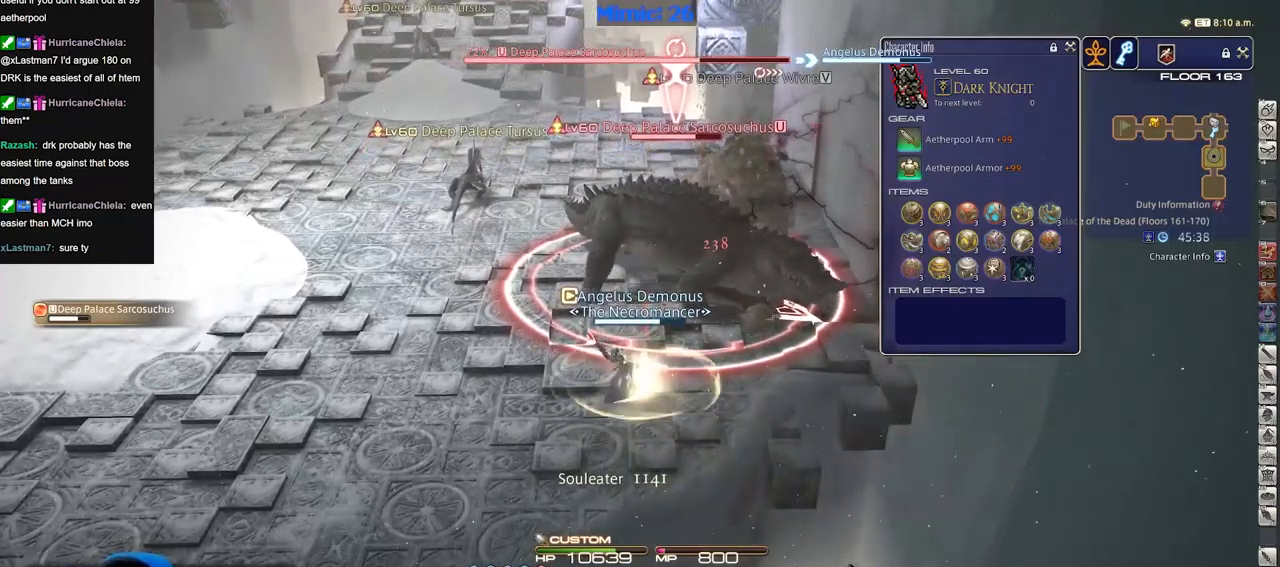
{"keys": [], "events": []}
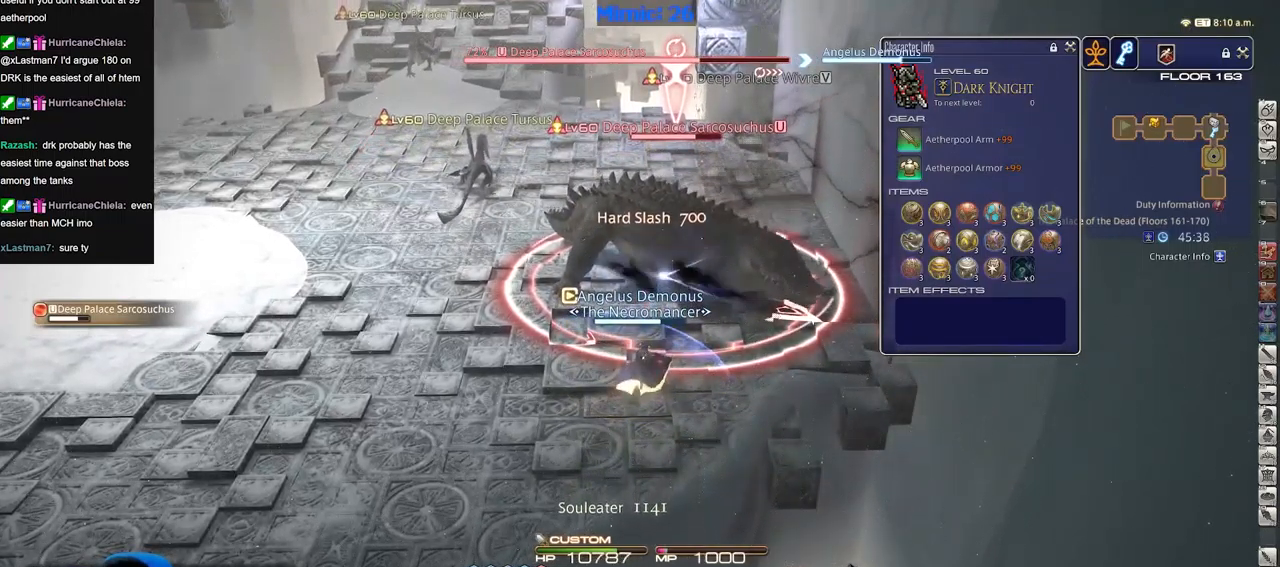
{"keys": ["w"], "events": [[283, "w", "down"]]}
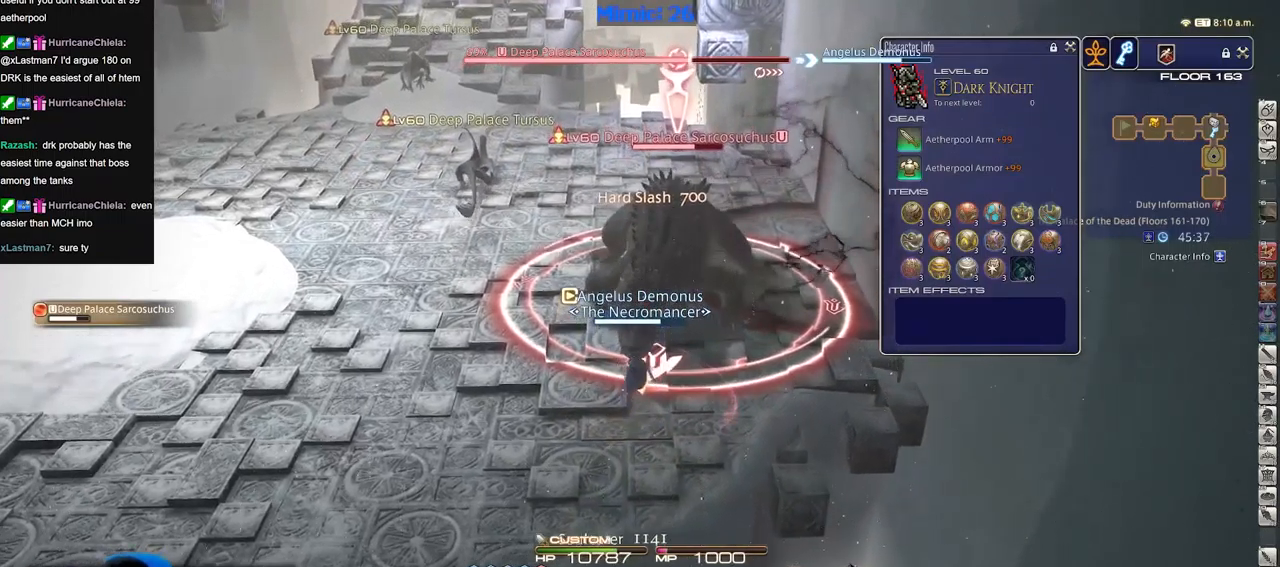
{"keys": ["d", "w"], "events": [[351, "d", "down"]]}
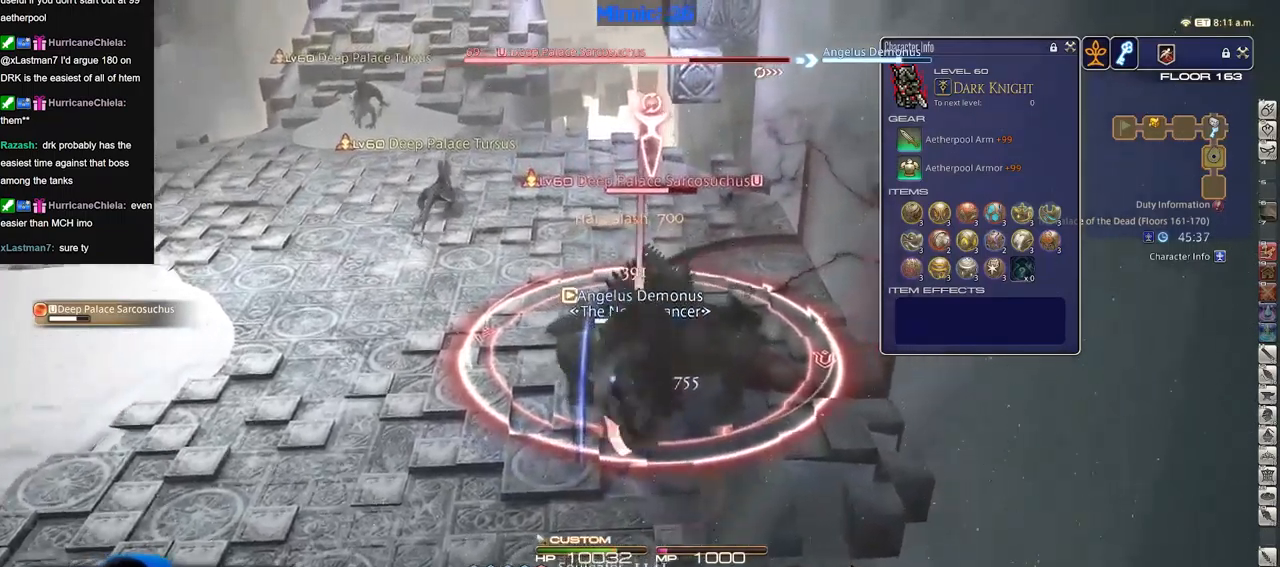
{"keys": ["d", "w"], "events": []}
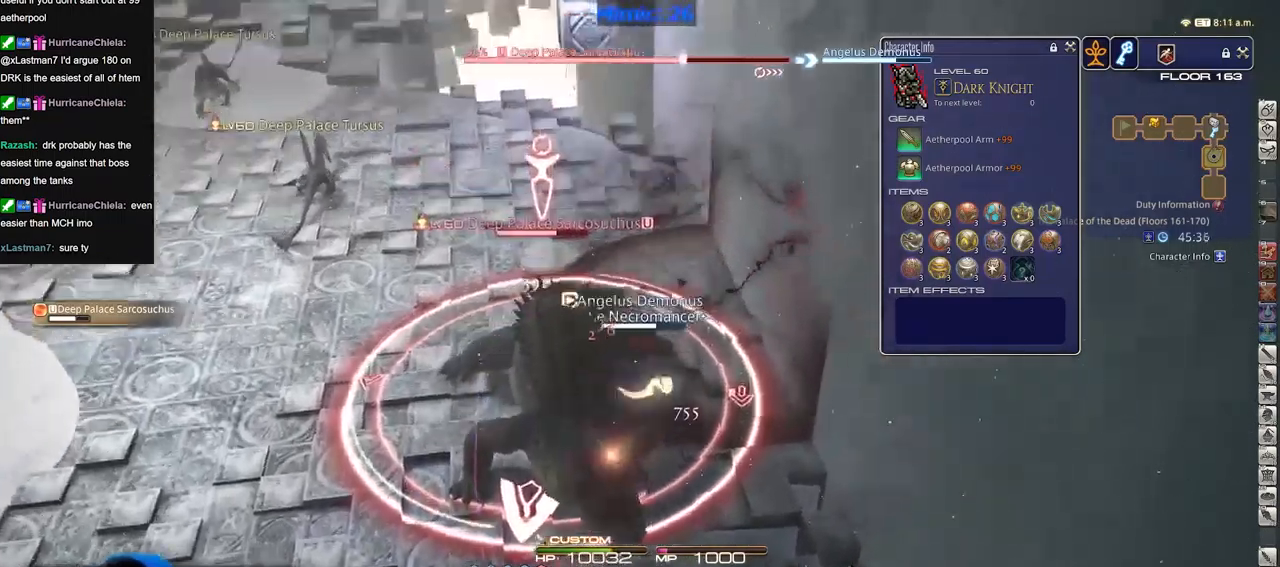
{"keys": ["w"], "events": [[150, "w", "up"], [200, "d", "up"], [467, "w", "down"]]}
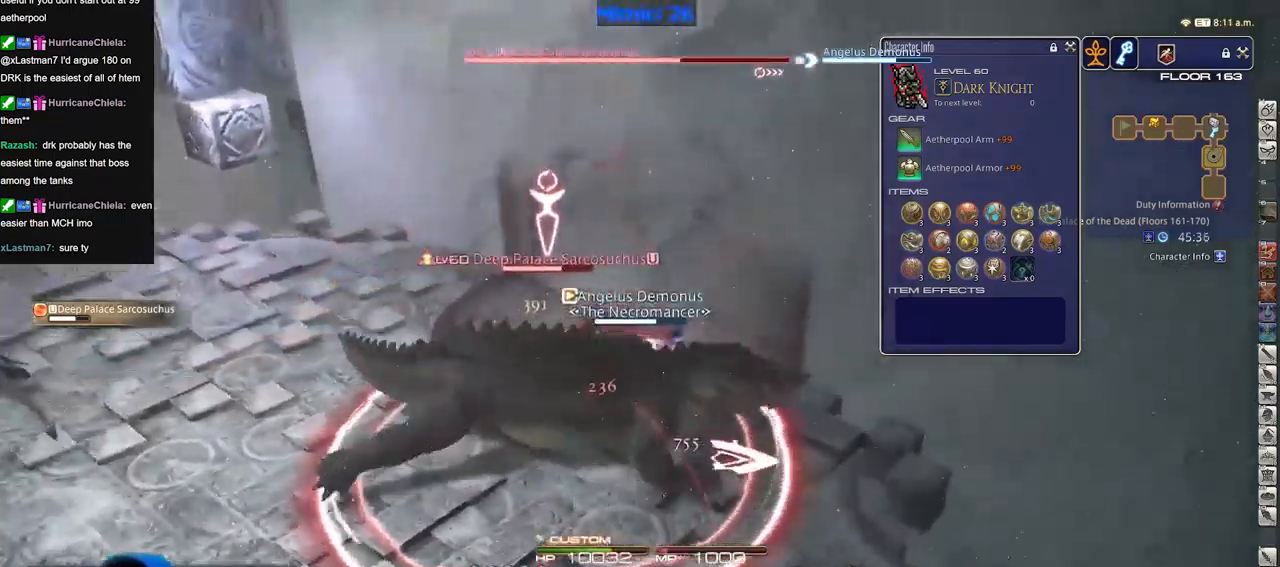
{"keys": [], "events": [[16, "w", "up"], [267, "p", "down"], [350, "p", "up"], [400, "p", "down"], [500, "p", "up"]]}
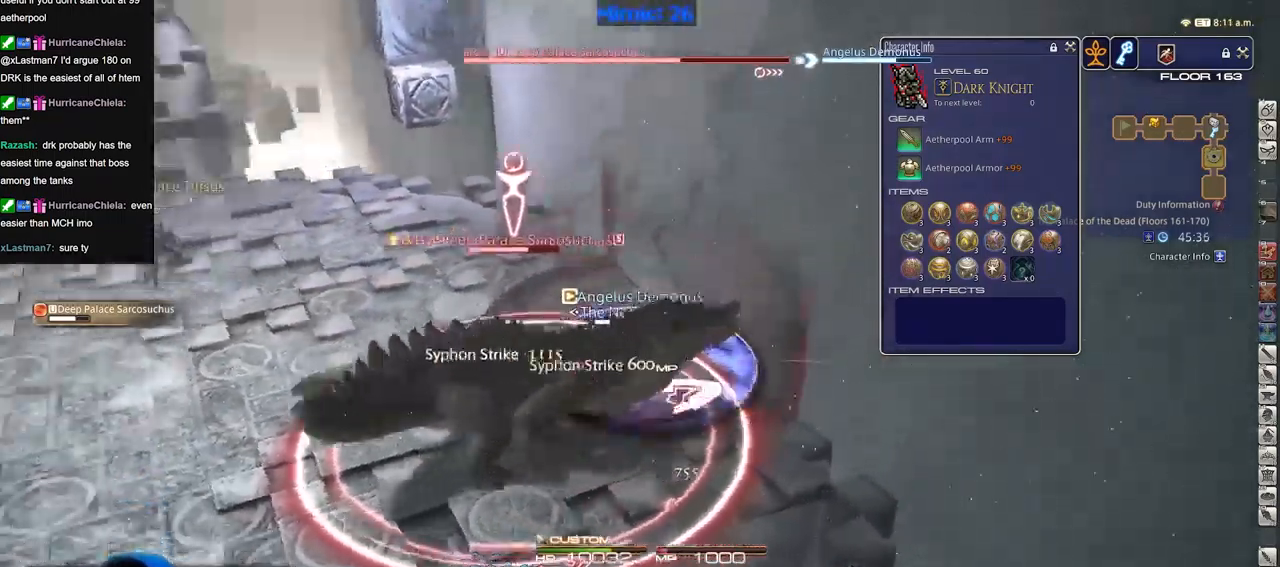
{"keys": [], "events": [[84, "p", "down"], [184, "p", "up"], [267, "p", "down"], [317, "p", "up"]]}
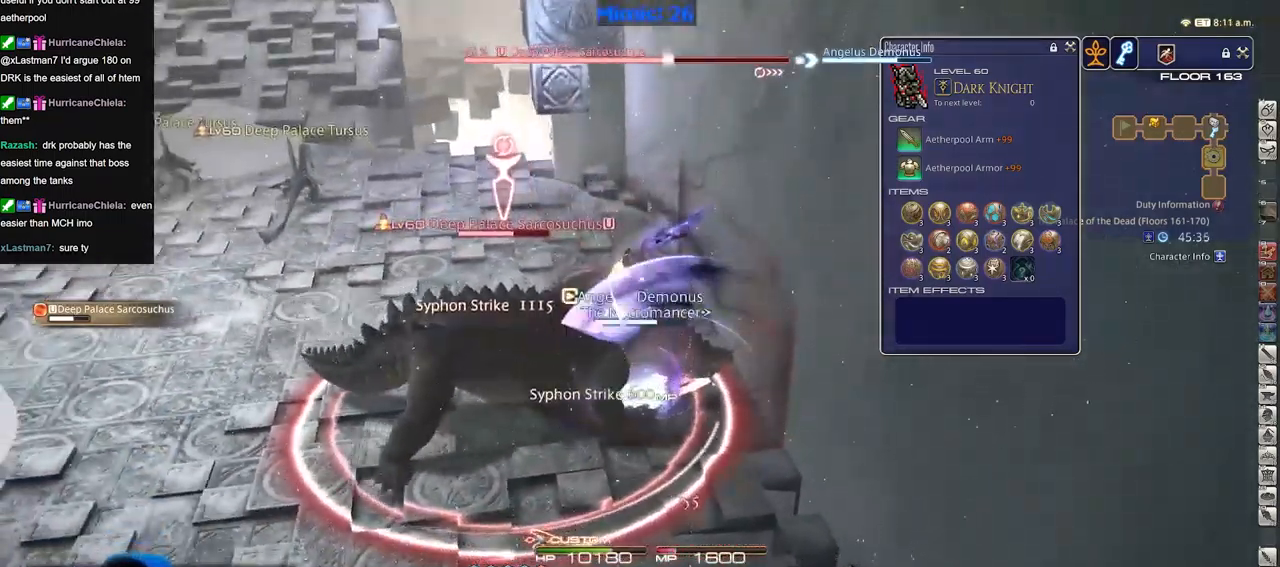
{"keys": ["a", "s"], "events": [[50, "s", "down"], [100, "d", "down"], [150, "s", "up"], [383, "s", "down"], [434, "a", "down"], [484, "d", "up"]]}
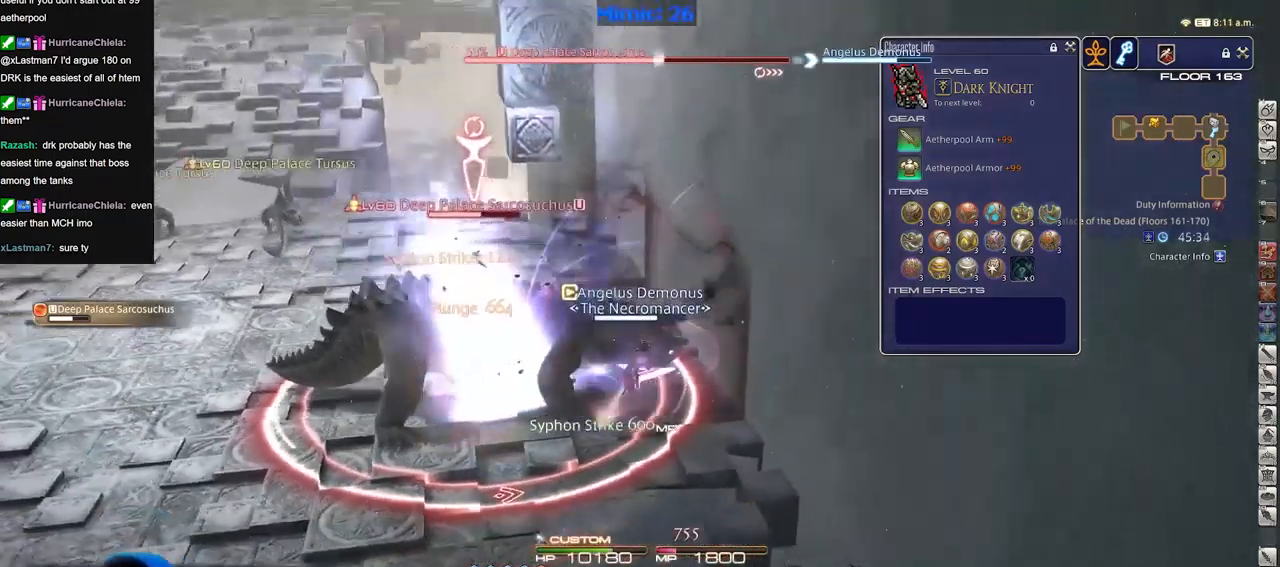
{"keys": [], "events": [[67, "s", "up"], [117, "a", "up"]]}
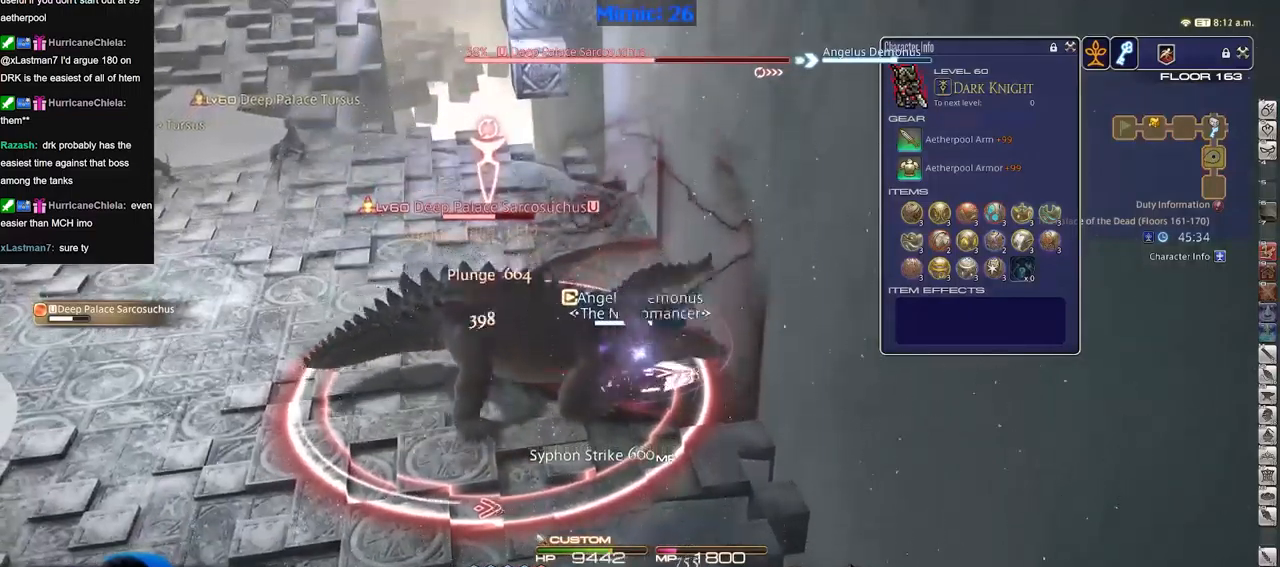
{"keys": [], "events": []}
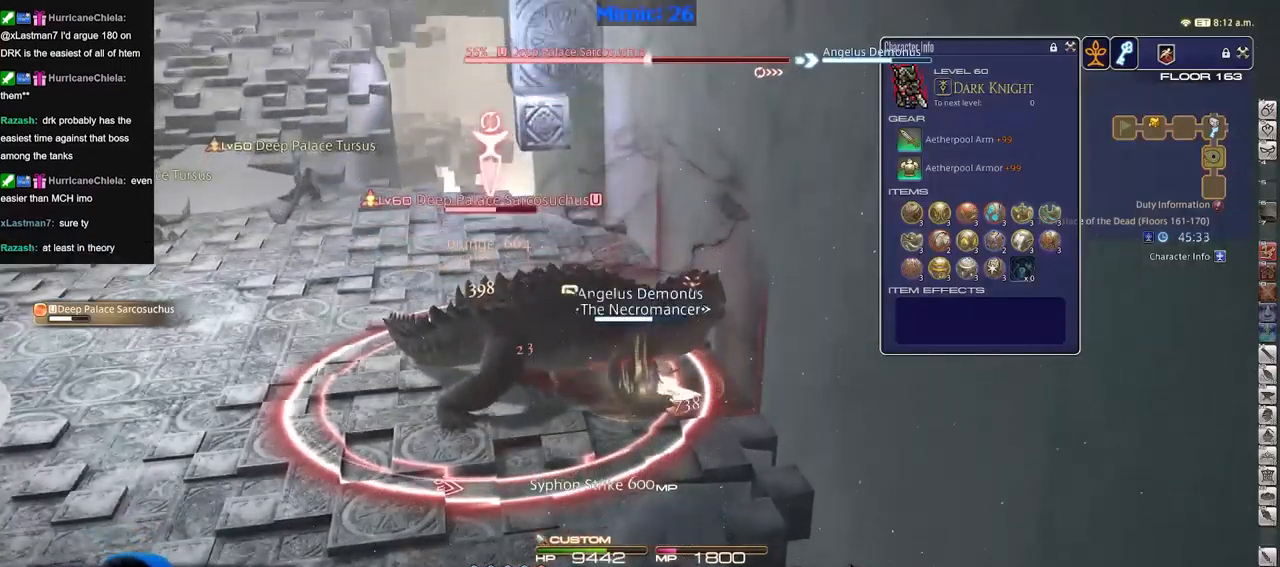
{"keys": ["a", "w"], "events": [[367, "a", "down"], [417, "w", "down"]]}
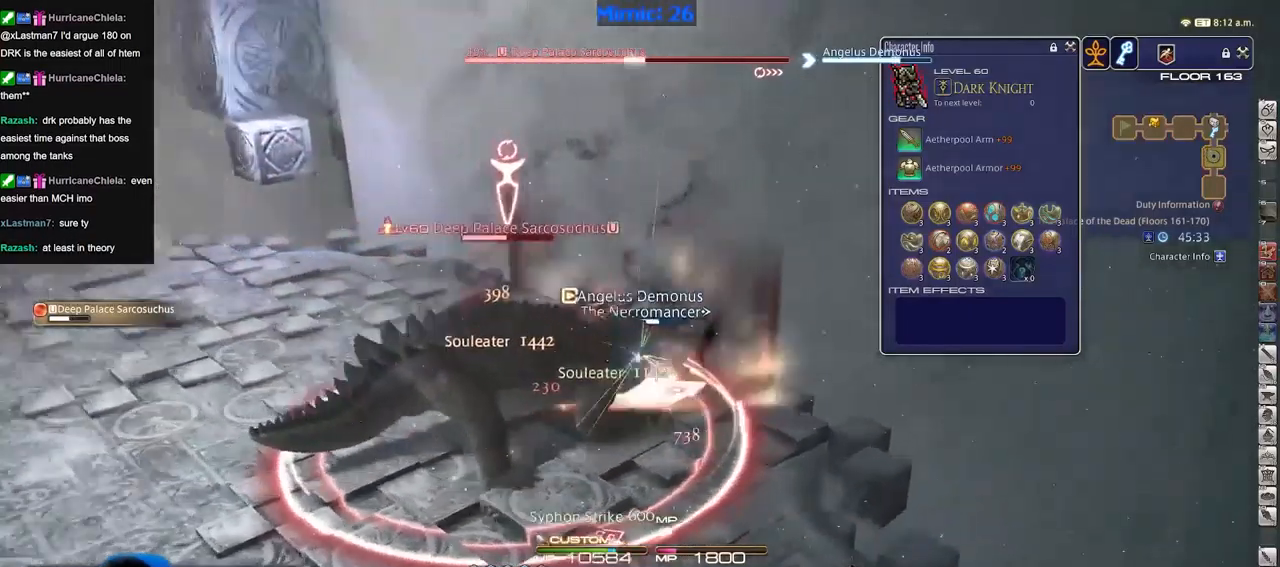
{"keys": ["a"], "events": [[384, "w", "up"]]}
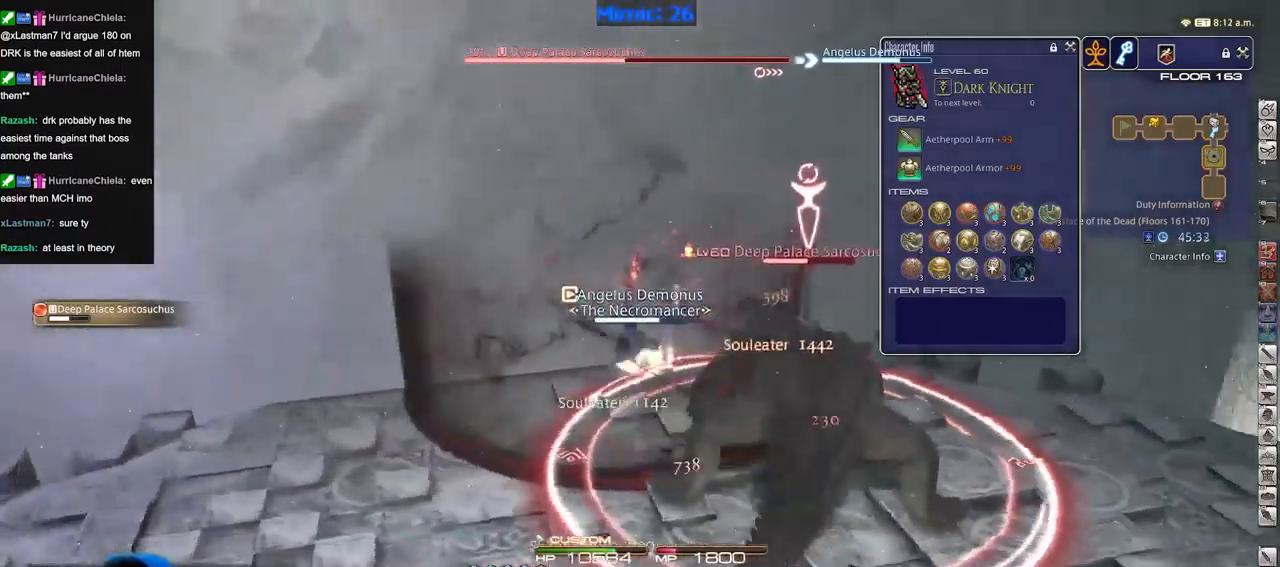
{"keys": [], "events": [[166, "a", "up"]]}
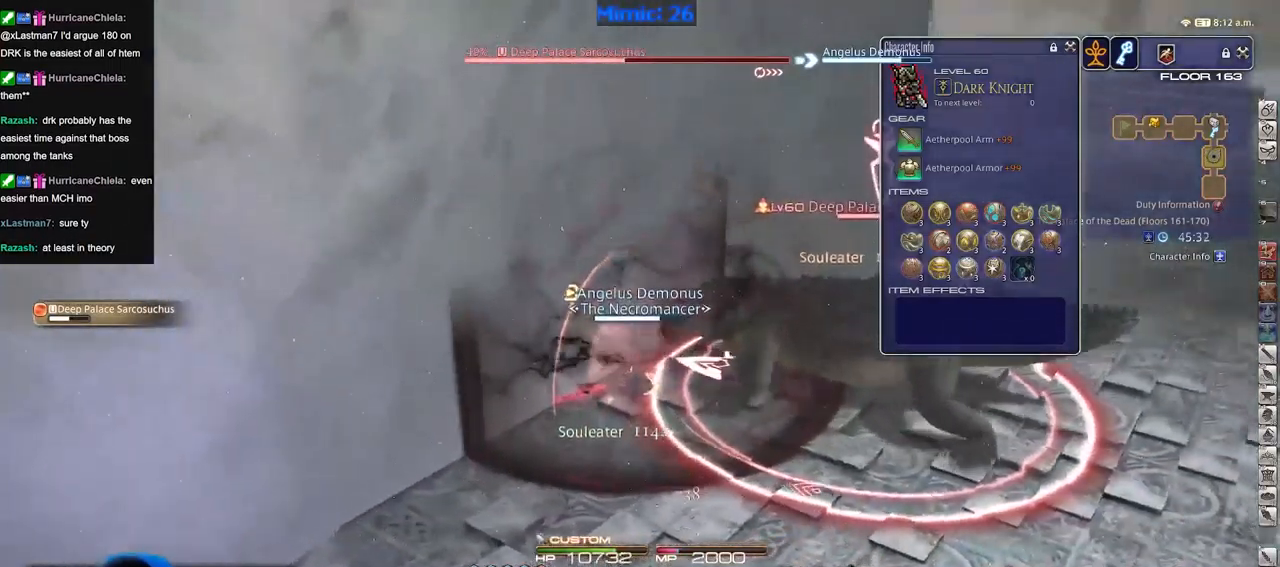
{"keys": [], "events": []}
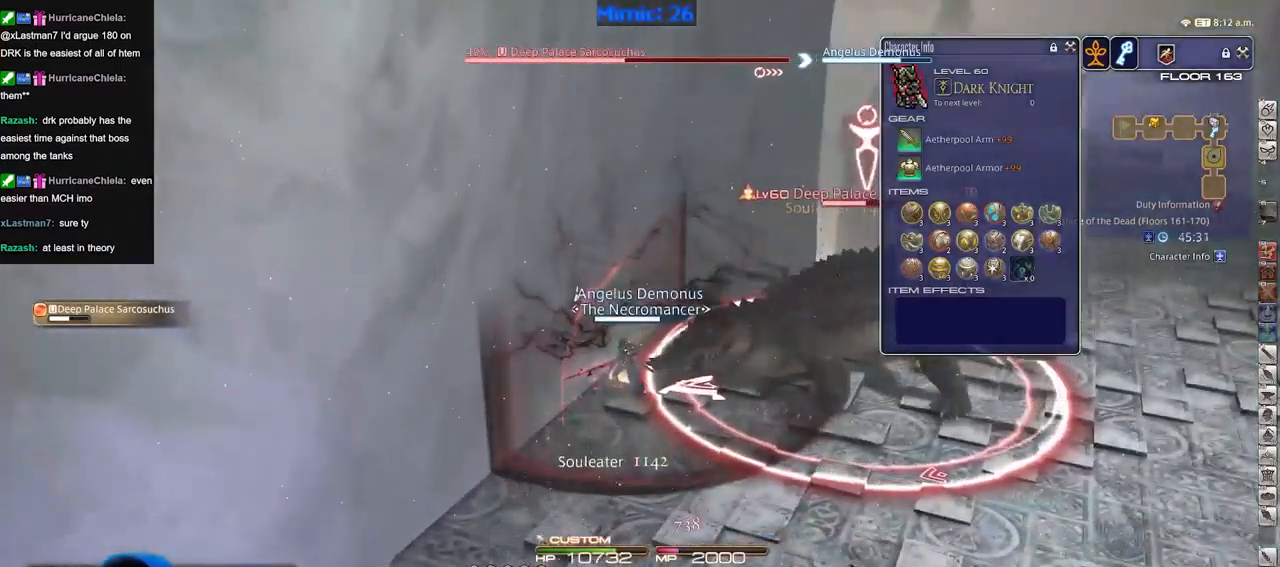
{"keys": [], "events": []}
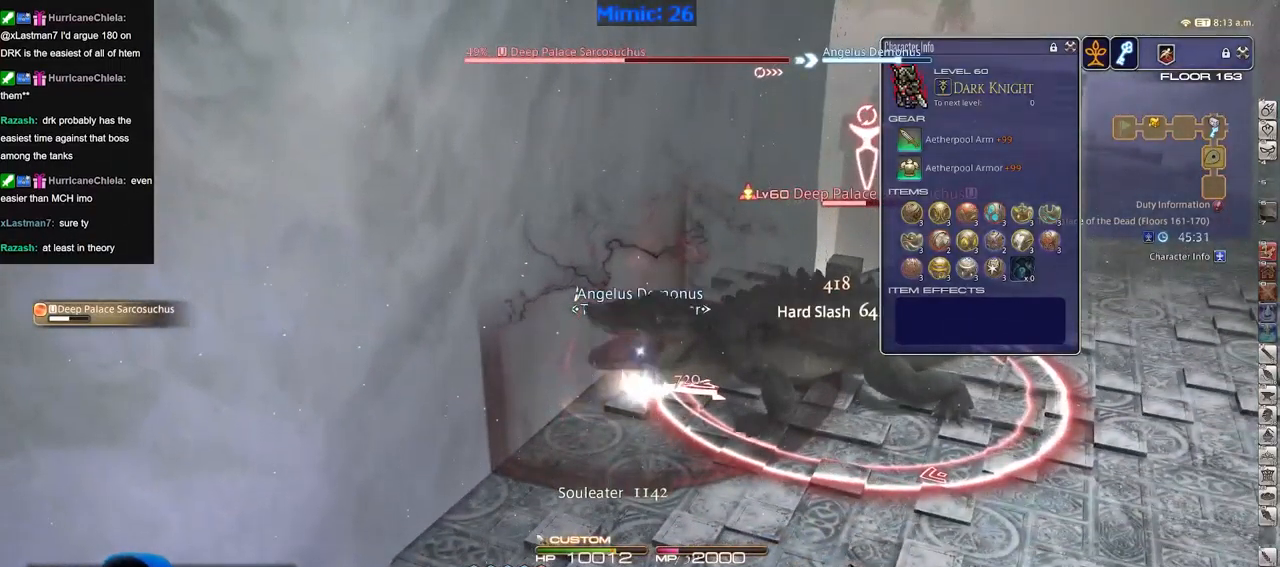
{"keys": ["w"], "events": [[117, "alt_r", "down"], [400, "alt_r", "up"], [450, "p", "down"], [501, "p", "up"], [501, "w", "down"]]}
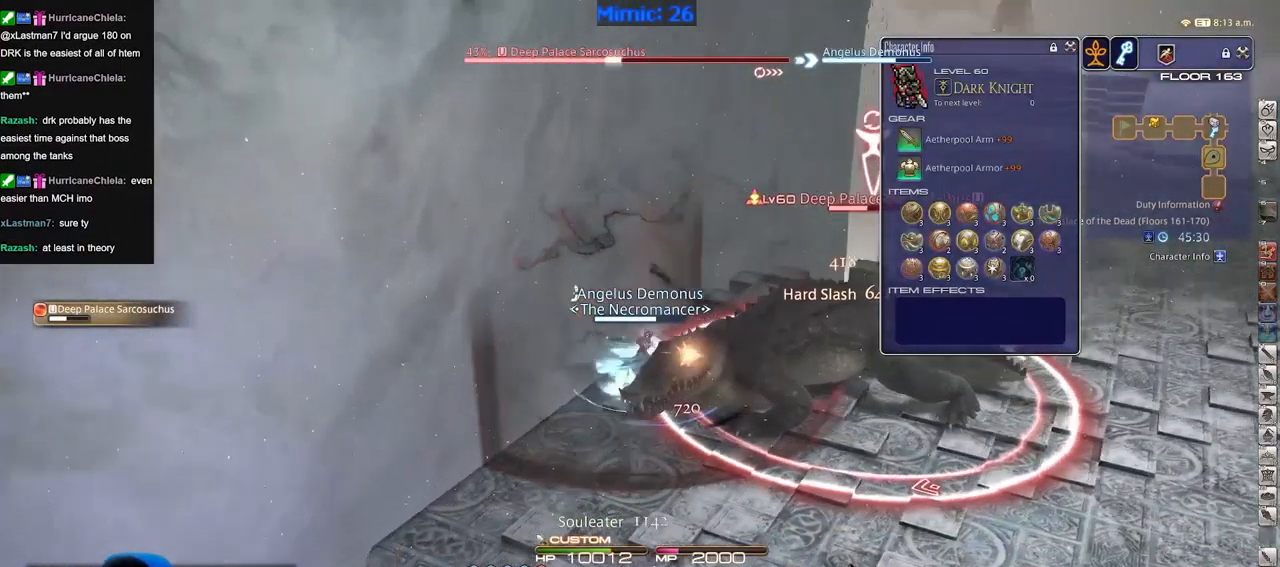
{"keys": [], "events": [[83, "d", "down"], [83, "p", "down"], [133, "space", "down"], [183, "p", "up"], [233, "p", "down"], [233, "space", "up"], [266, "d", "up"], [317, "w", "up"], [367, "p", "up"], [417, "p", "down"], [500, "p", "up"]]}
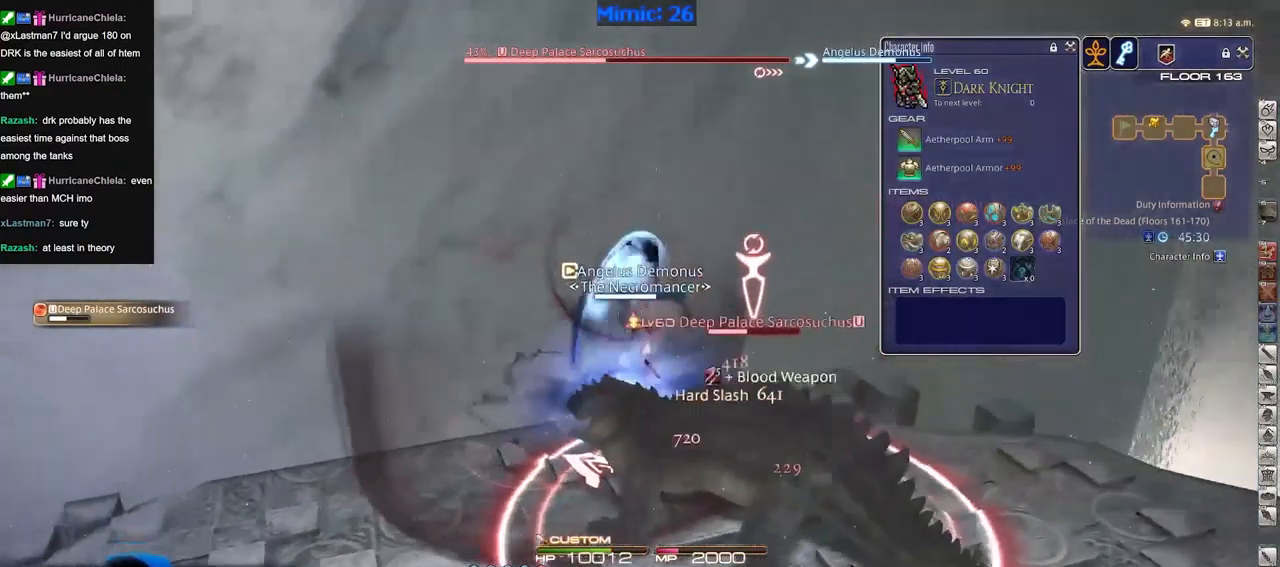
{"keys": ["p"], "events": [[50, "p", "down"], [150, "d", "down"], [334, "a", "down"], [334, "d", "up"], [334, "p", "up"], [384, "p", "down"], [484, "a", "up"]]}
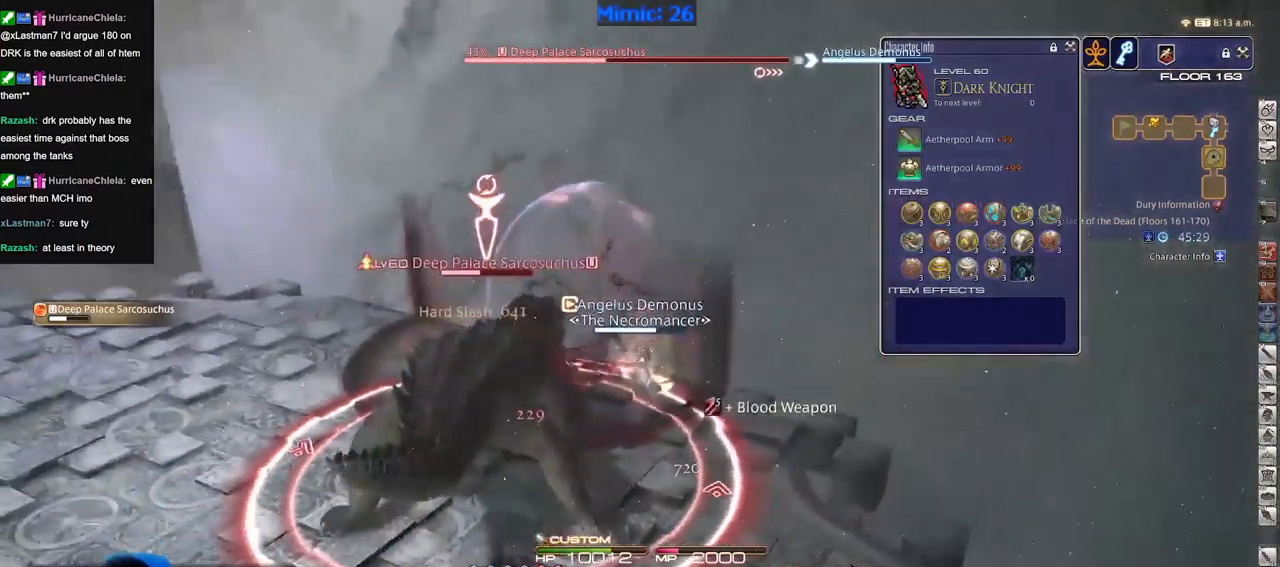
{"keys": [], "events": [[166, "p", "up"], [217, "p", "down"], [350, "p", "up"]]}
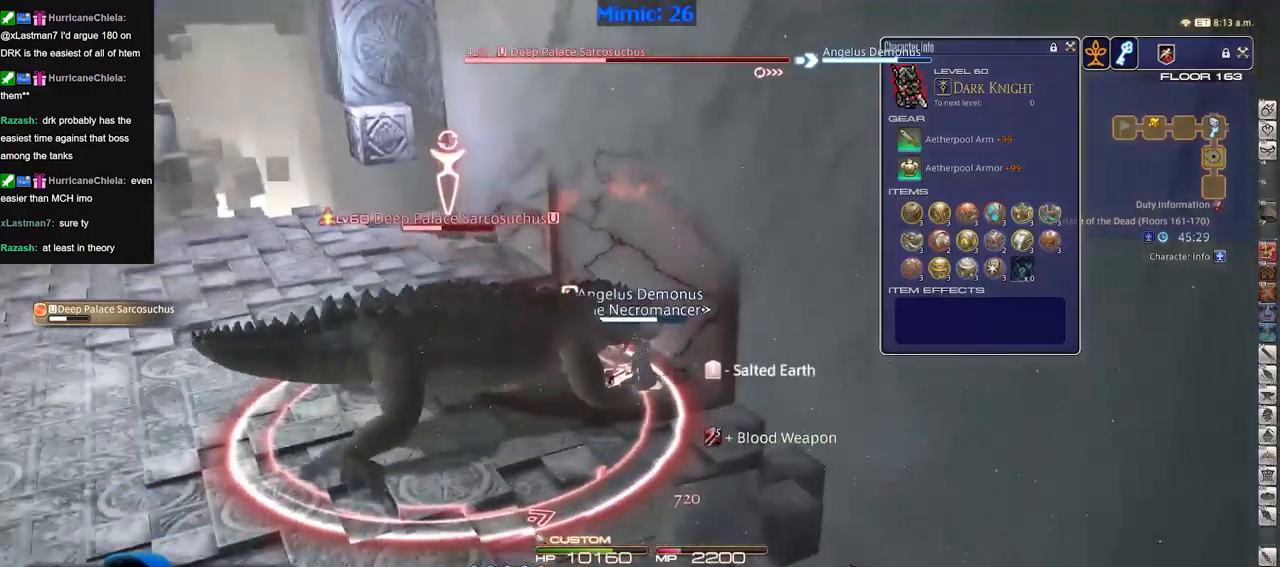
{"keys": ["alt_r"], "events": [[184, "alt_r", "down"]]}
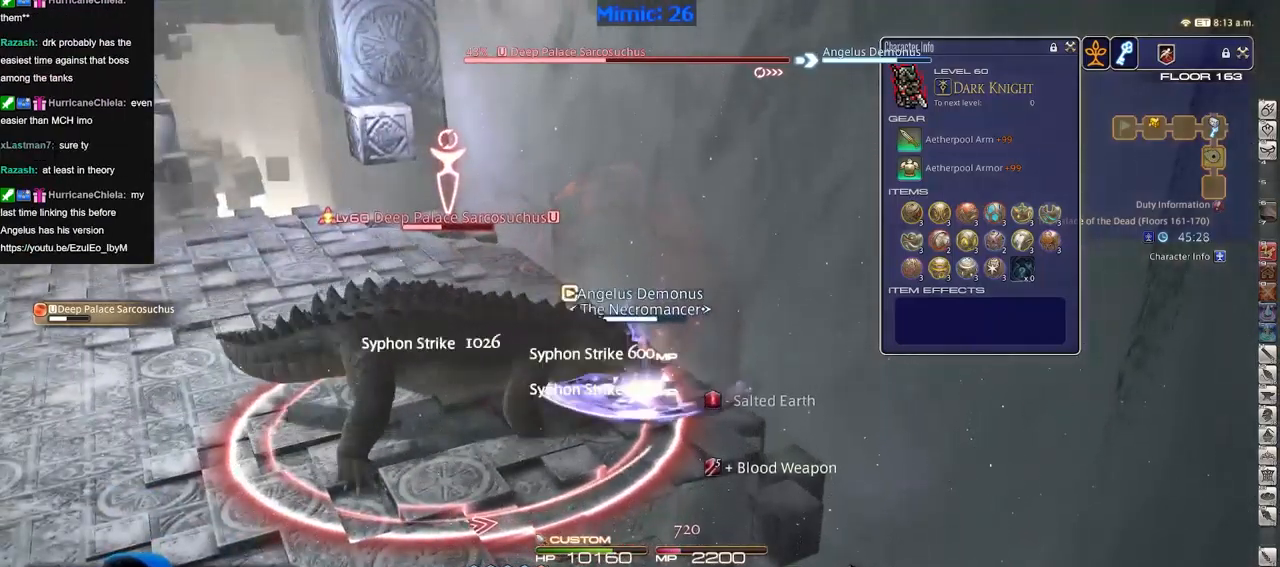
{"keys": ["alt_r", "w"], "events": [[250, "a", "down"], [250, "w", "down"], [384, "a", "up"]]}
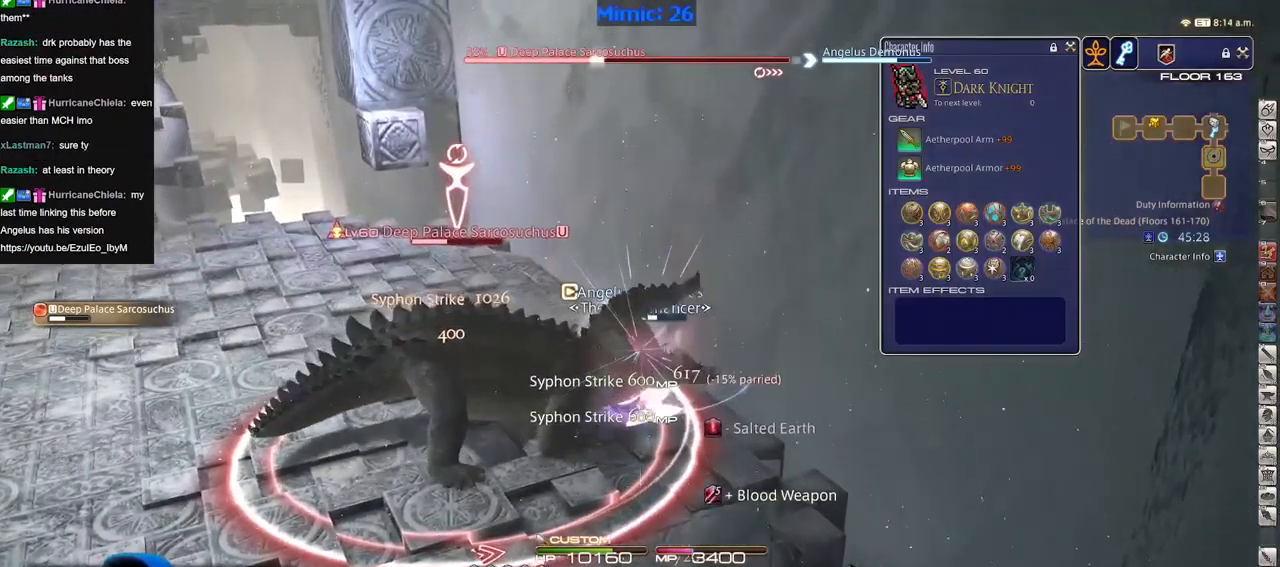
{"keys": ["alt_r"], "events": [[83, "a", "down"], [233, "alt_r", "up"], [283, "w", "up"], [317, "a", "up"], [367, "alt_r", "down"]]}
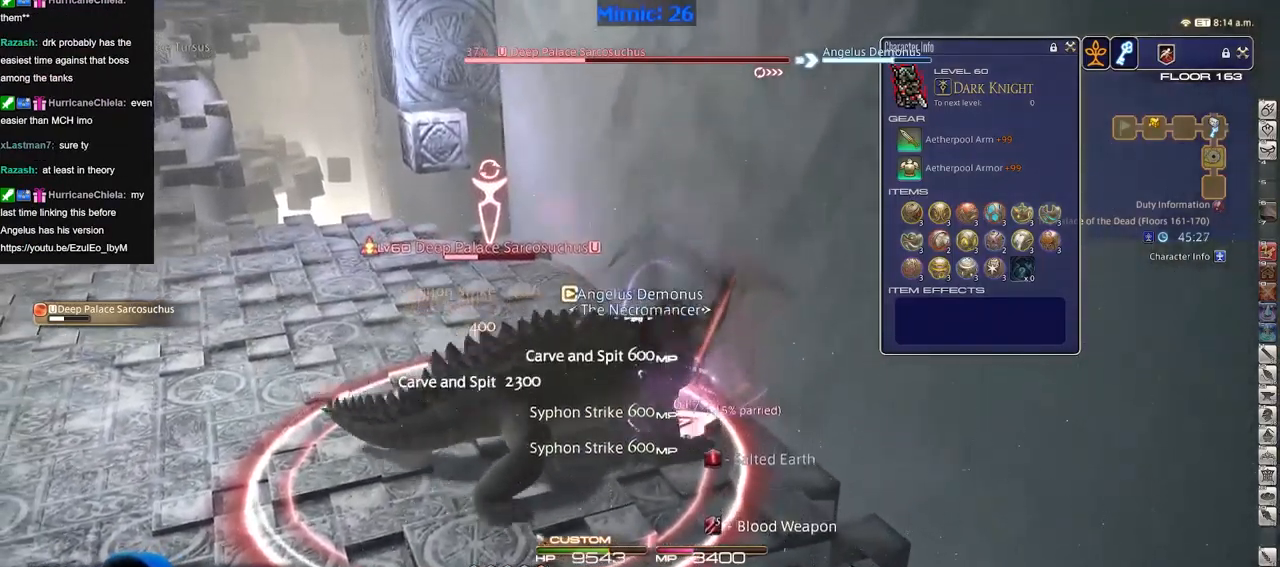
{"keys": ["d", "p", "s"], "events": [[17, "alt_r", "up"], [100, "a", "down"], [334, "s", "down"], [384, "d", "down"], [434, "a", "up"], [484, "p", "down"]]}
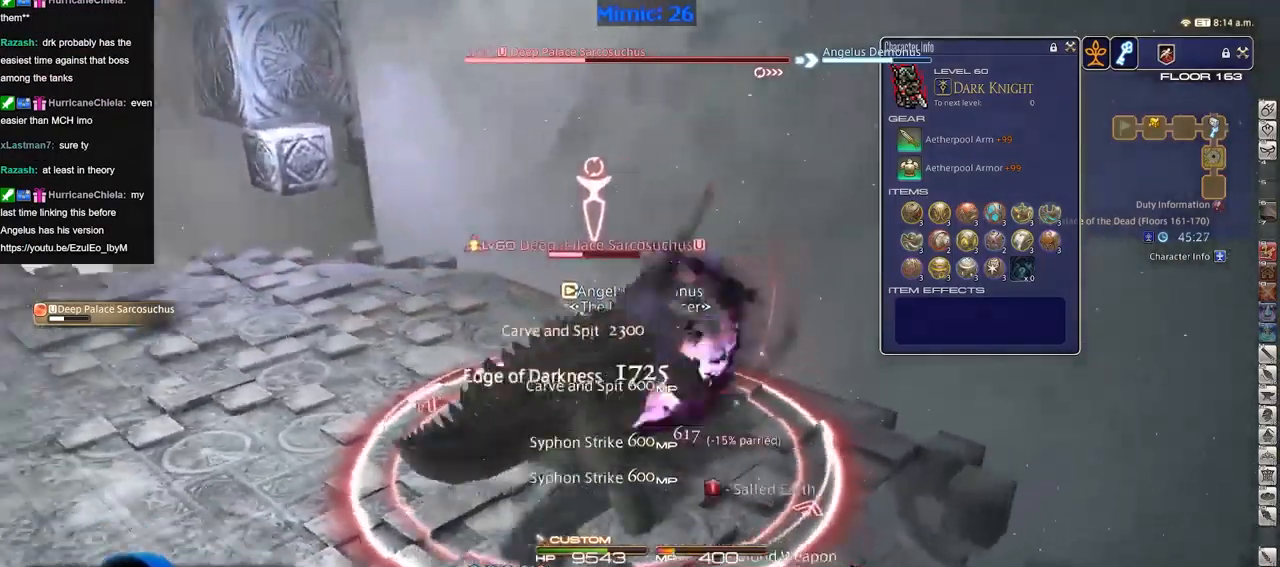
{"keys": ["a"], "events": [[66, "d", "up"], [66, "p", "up"], [116, "p", "down"], [116, "s", "up"], [267, "p", "up"], [500, "a", "down"]]}
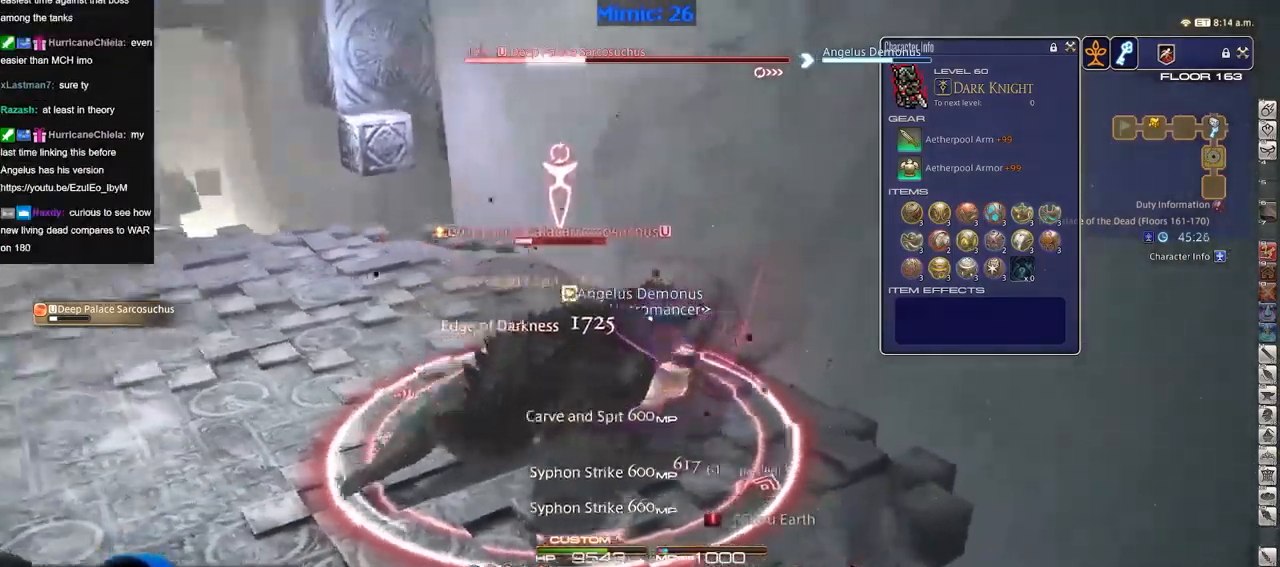
{"keys": ["a"], "events": [[33, "s", "down"], [84, "a", "up"], [84, "d", "down"], [84, "p", "down"], [367, "a", "down"], [367, "d", "up"], [367, "p", "up"], [367, "s", "up"]]}
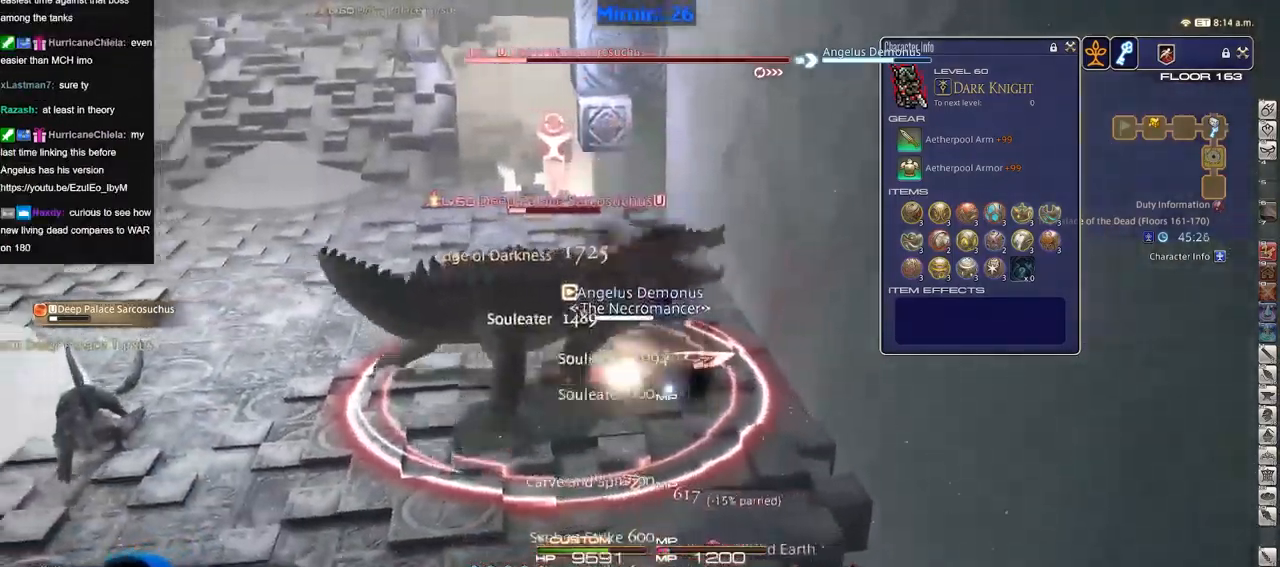
{"keys": ["a", "w"], "events": [[16, "w", "down"]]}